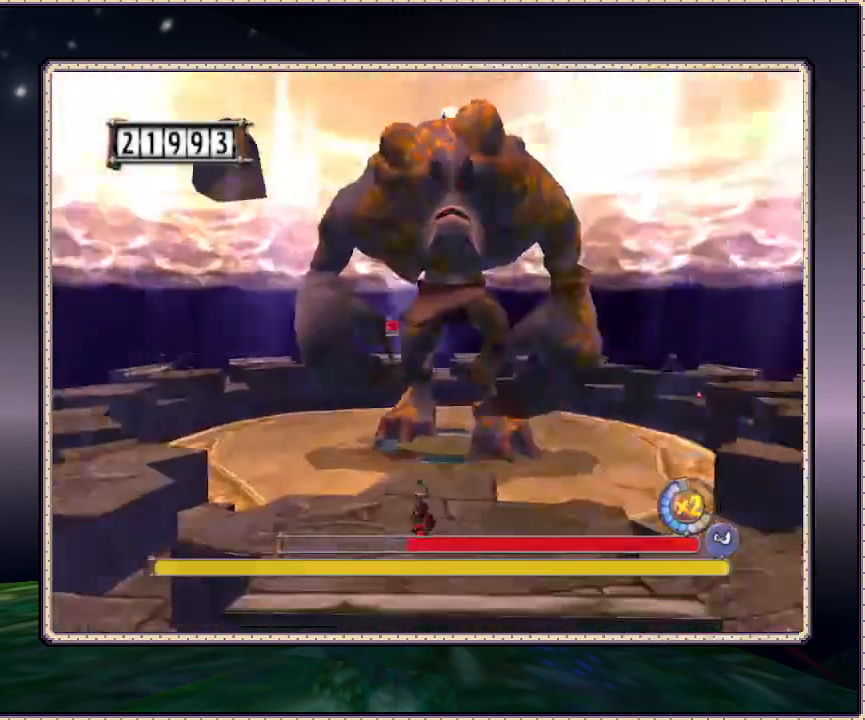
Gameplay with a controller (PlayStation layout); each line is a JSON object with the inputs held at the frame after it. "events" lists button and stick changes between this image and that frame as [ms after this image, input, new state], when the widget could be followed in between. Not read: HOME L3 R3 SQUARE.
{"buttons": ["CIRCLE", "DPAD_RIGHT"], "events": [[283, "DPAD_RIGHT", "down"], [350, "DPAD_DOWN", "down"], [450, "CIRCLE", "down"], [450, "DPAD_DOWN", "up"]]}
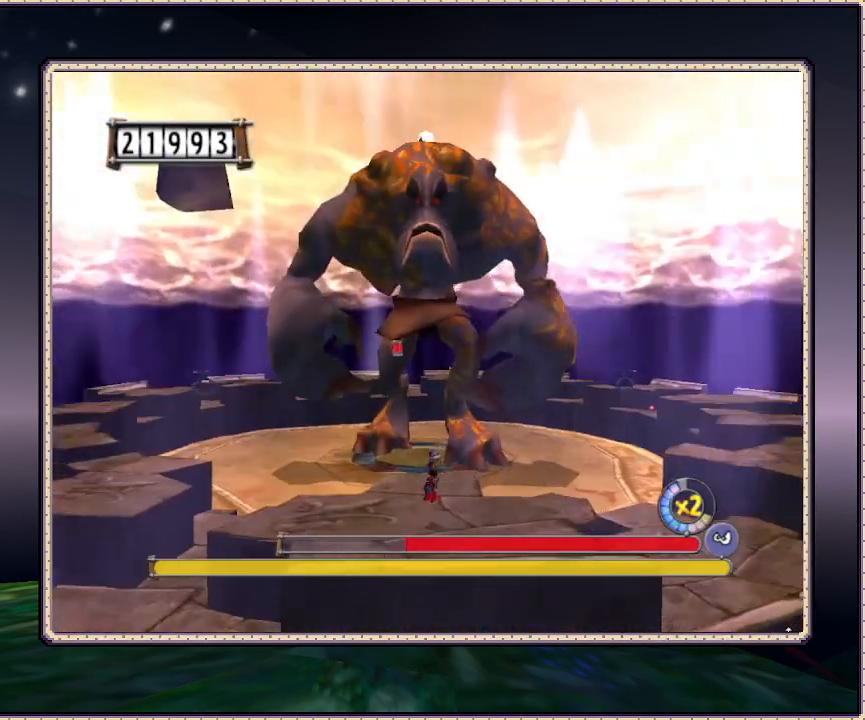
{"buttons": ["CIRCLE", "DPAD_LEFT"], "events": [[100, "DPAD_RIGHT", "up"], [117, "DPAD_LEFT", "down"]]}
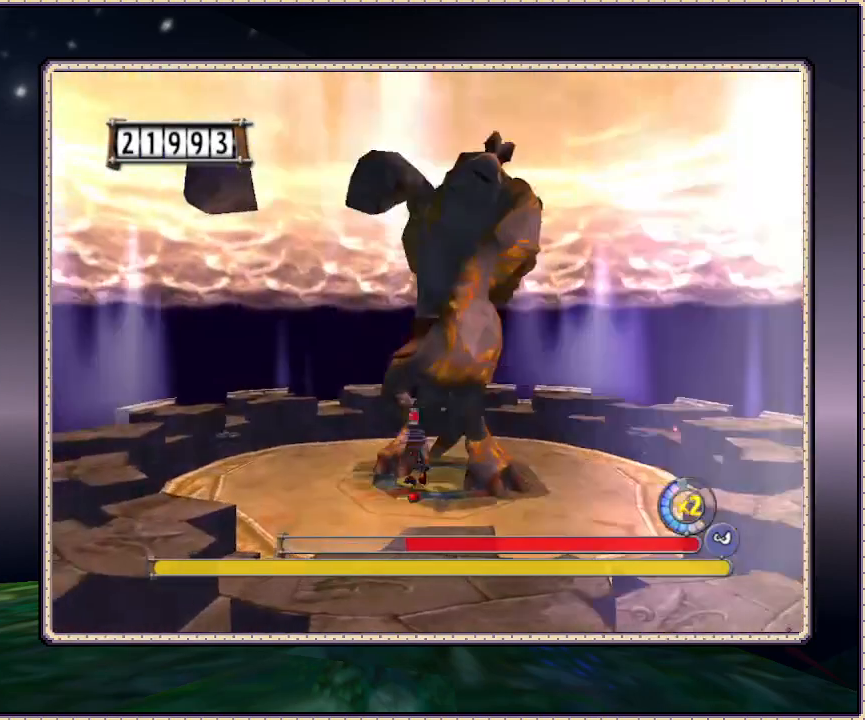
{"buttons": ["DPAD_UP", "DPAD_LEFT"], "events": [[283, "CIRCLE", "up"], [450, "DPAD_UP", "down"]]}
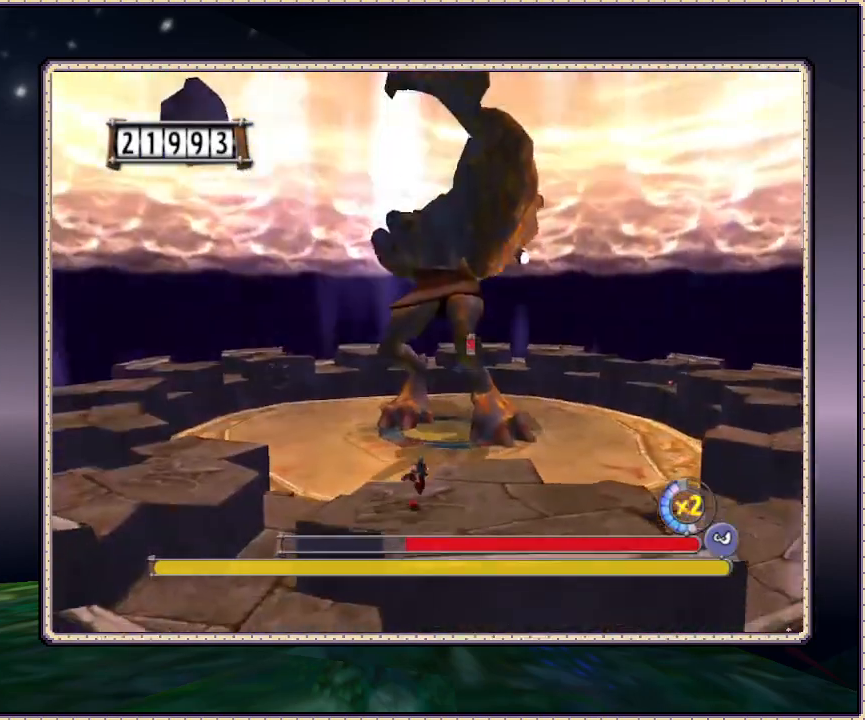
{"buttons": ["DPAD_LEFT"], "events": [[283, "DPAD_UP", "up"]]}
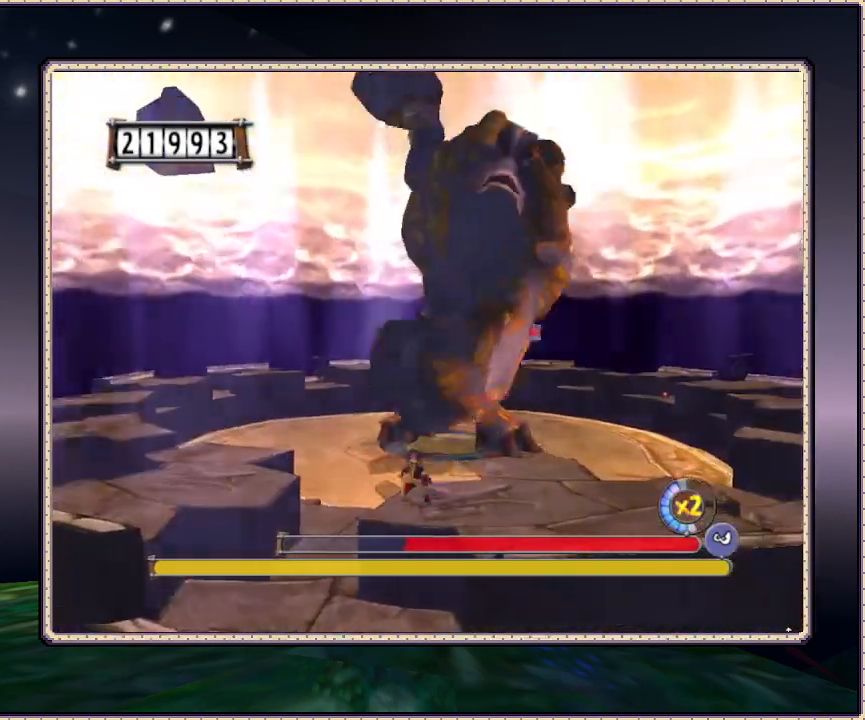
{"buttons": ["CIRCLE", "DPAD_LEFT"], "events": [[67, "CIRCLE", "down"]]}
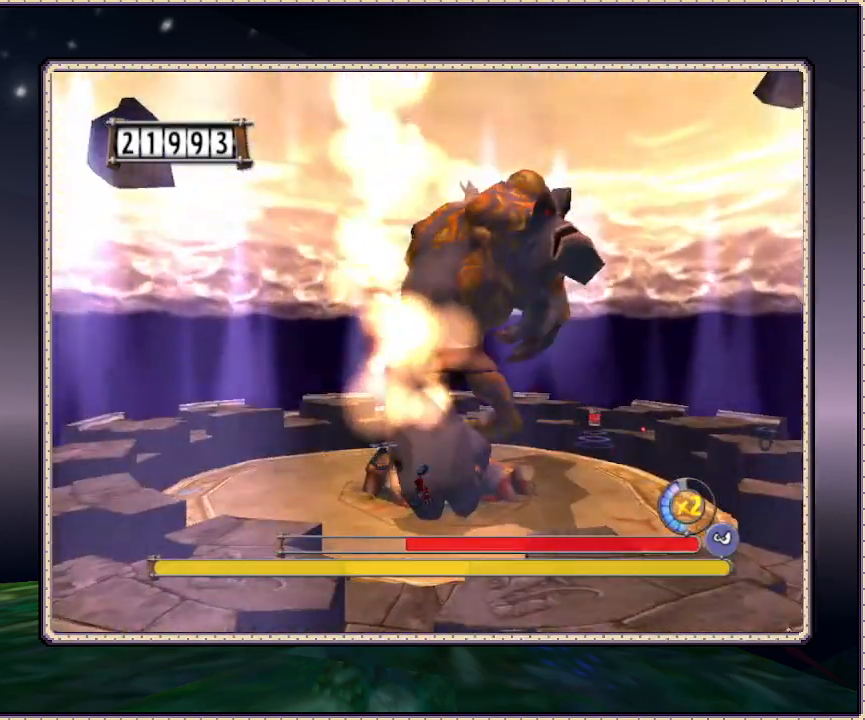
{"buttons": ["CIRCLE", "DPAD_LEFT"], "events": [[100, "CIRCLE", "up"], [300, "CIRCLE", "down"]]}
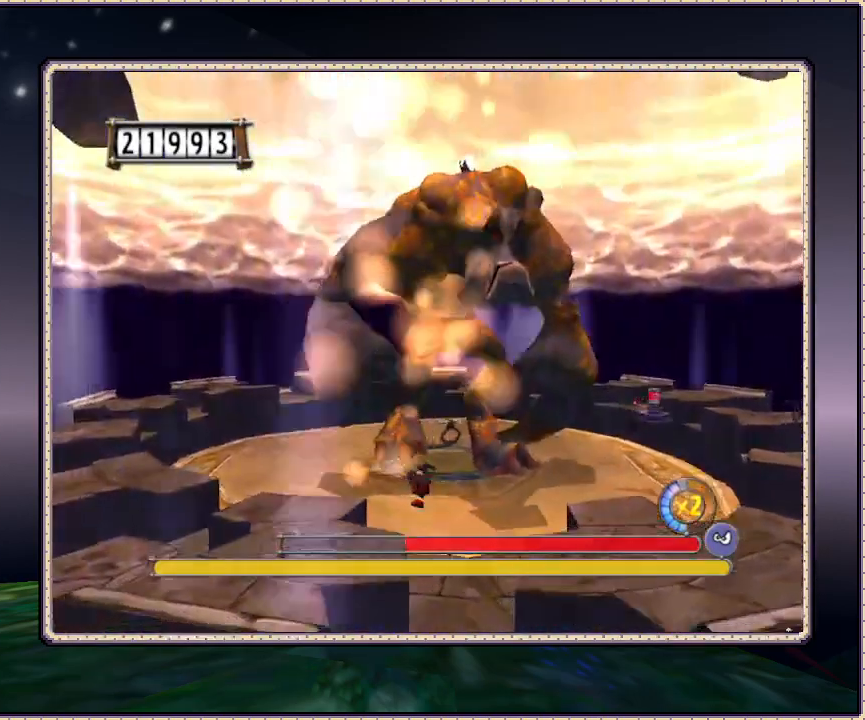
{"buttons": ["DPAD_LEFT"], "events": [[233, "CIRCLE", "up"]]}
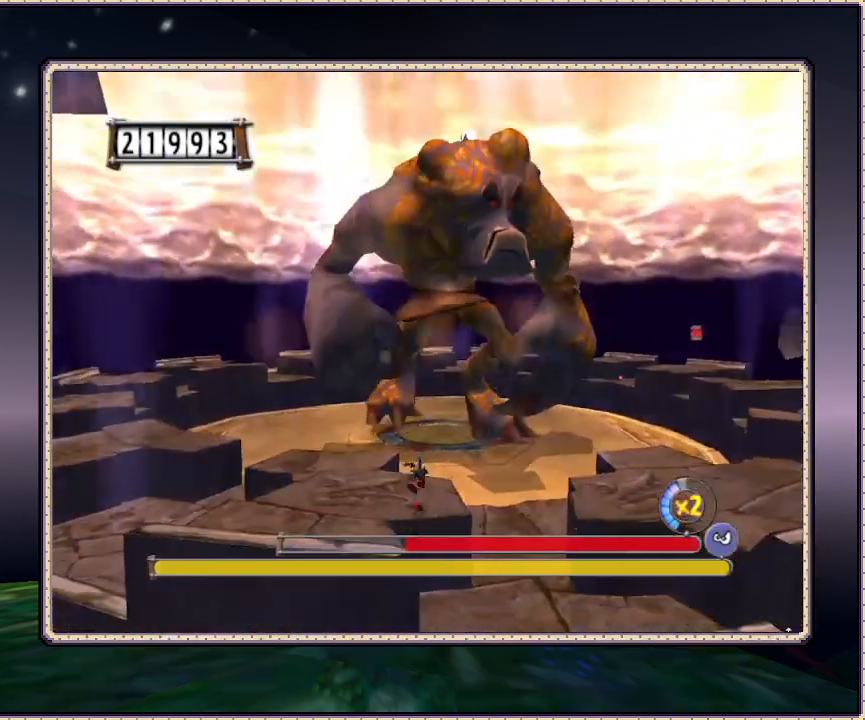
{"buttons": ["DPAD_LEFT"], "events": []}
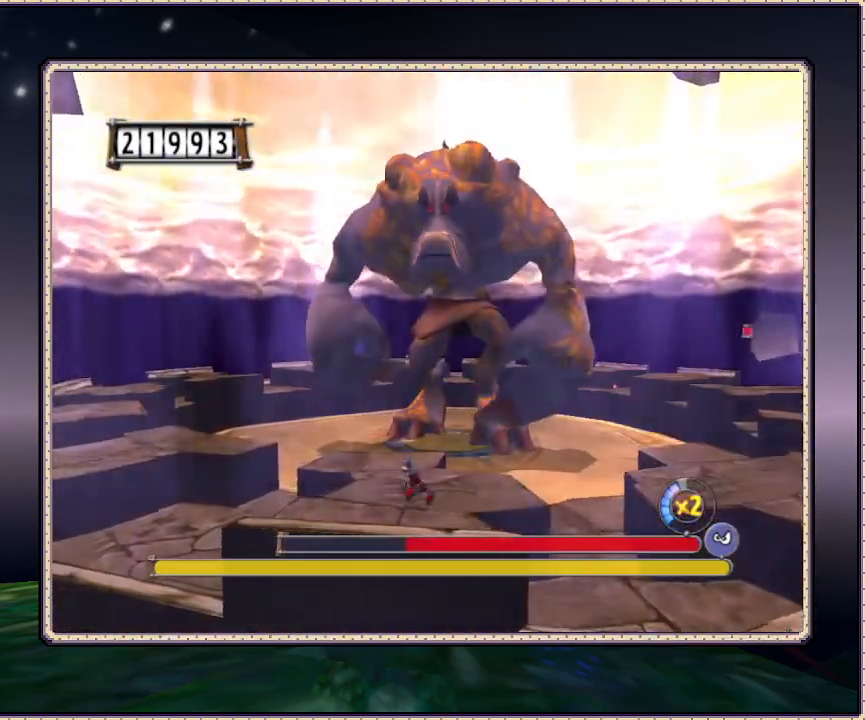
{"buttons": ["DPAD_LEFT"], "events": []}
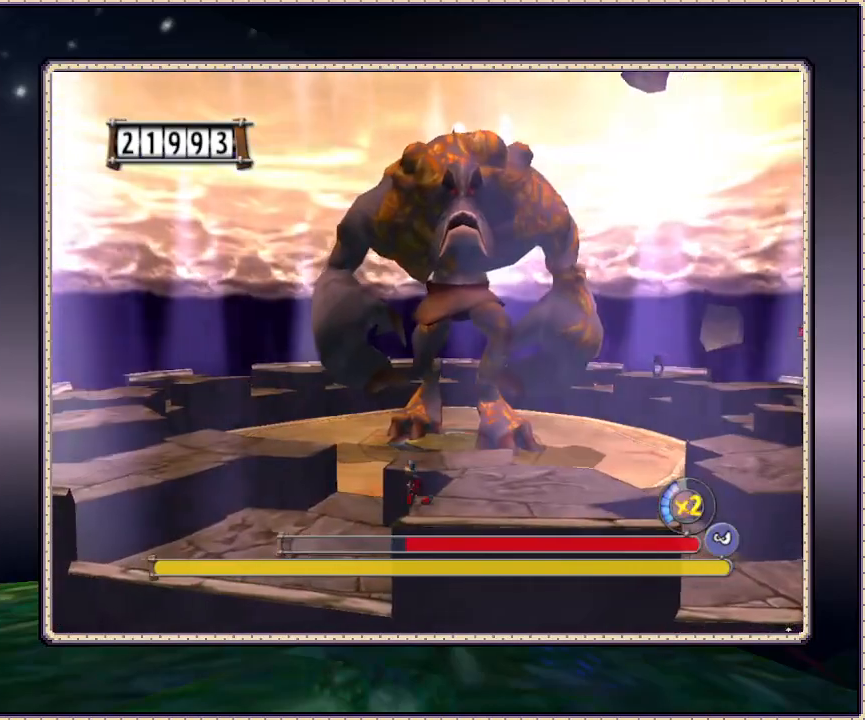
{"buttons": ["DPAD_UP", "DPAD_LEFT"], "events": [[33, "DPAD_UP", "down"]]}
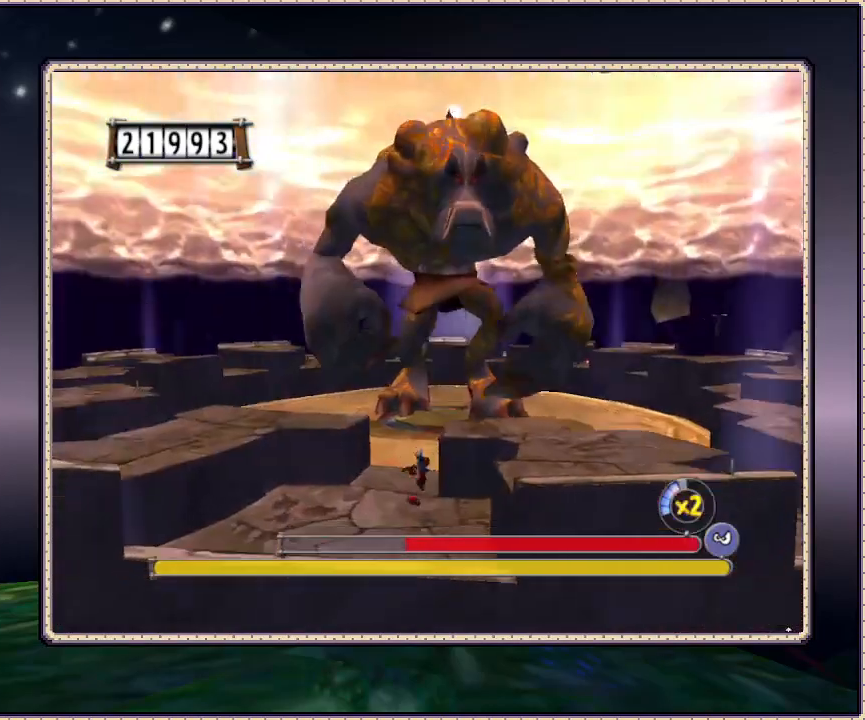
{"buttons": ["DPAD_LEFT"], "events": [[50, "DPAD_UP", "up"]]}
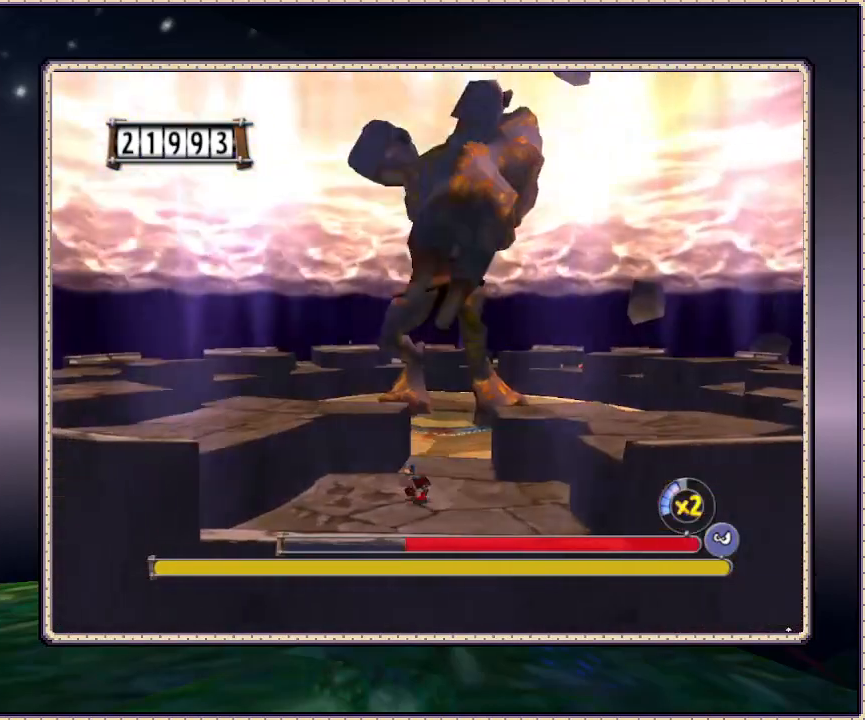
{"buttons": ["CIRCLE", "DPAD_LEFT"], "events": [[217, "CIRCLE", "down"]]}
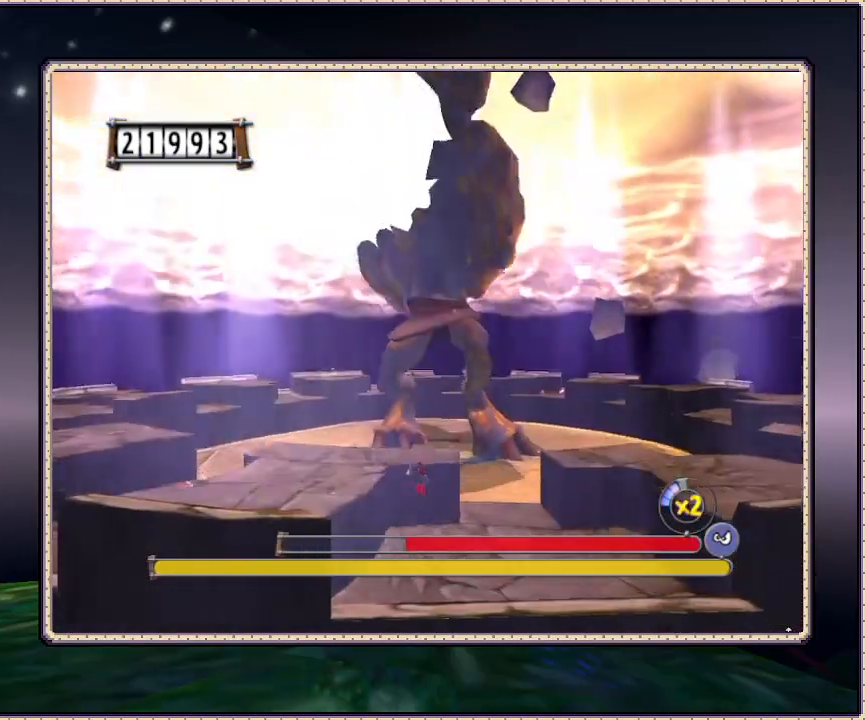
{"buttons": ["DPAD_LEFT"], "events": [[167, "CIRCLE", "up"]]}
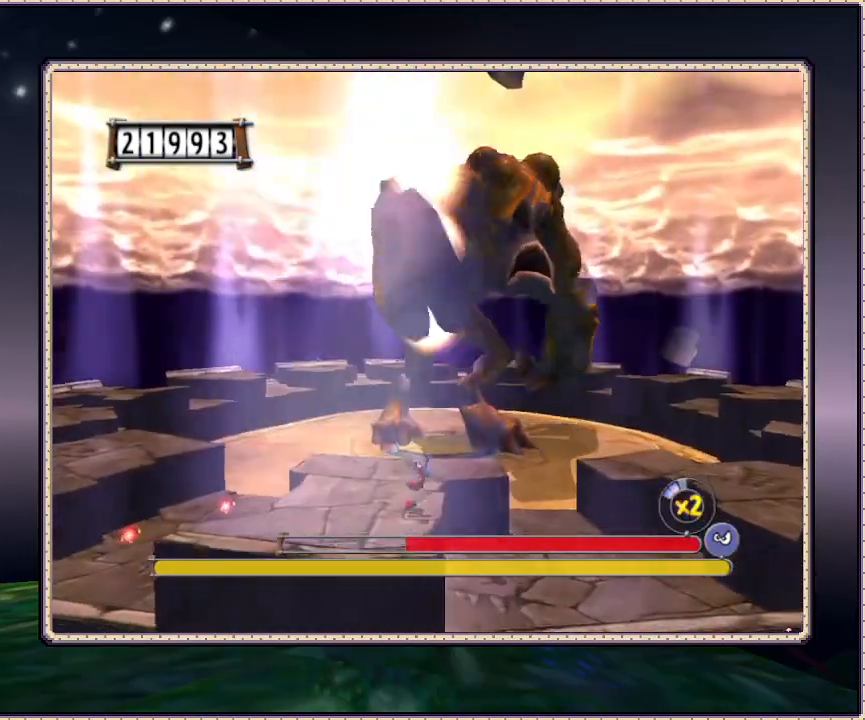
{"buttons": ["DPAD_LEFT"], "events": [[200, "CIRCLE", "down"], [400, "CIRCLE", "up"]]}
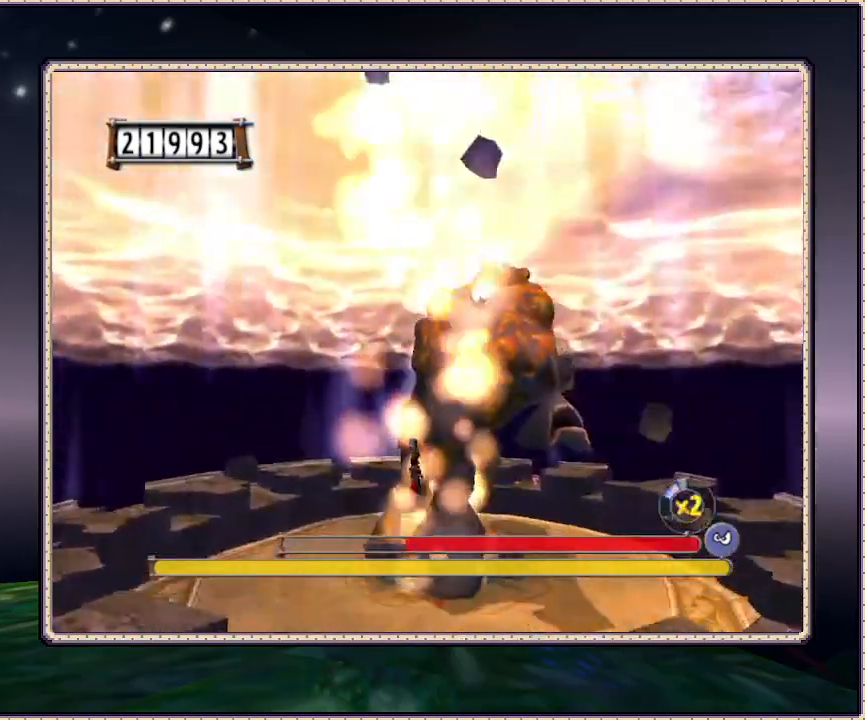
{"buttons": ["DPAD_LEFT"], "events": []}
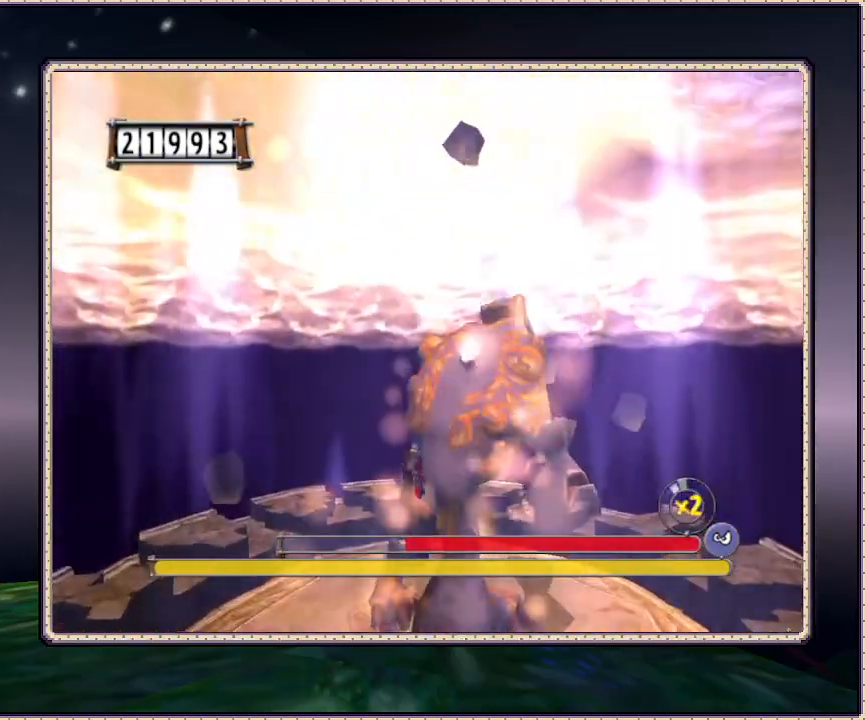
{"buttons": ["DPAD_LEFT"], "events": []}
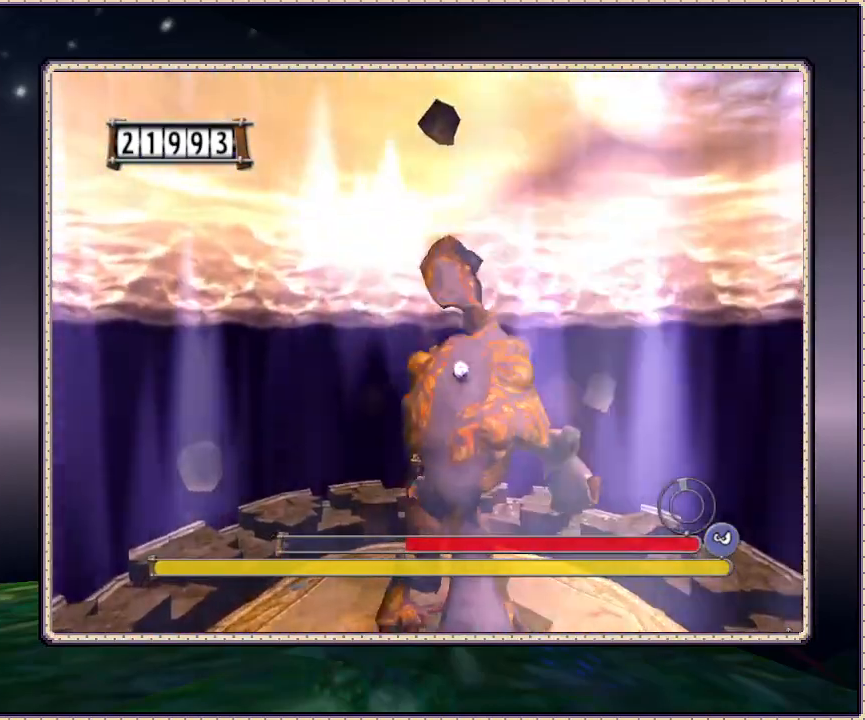
{"buttons": ["DPAD_LEFT"], "events": []}
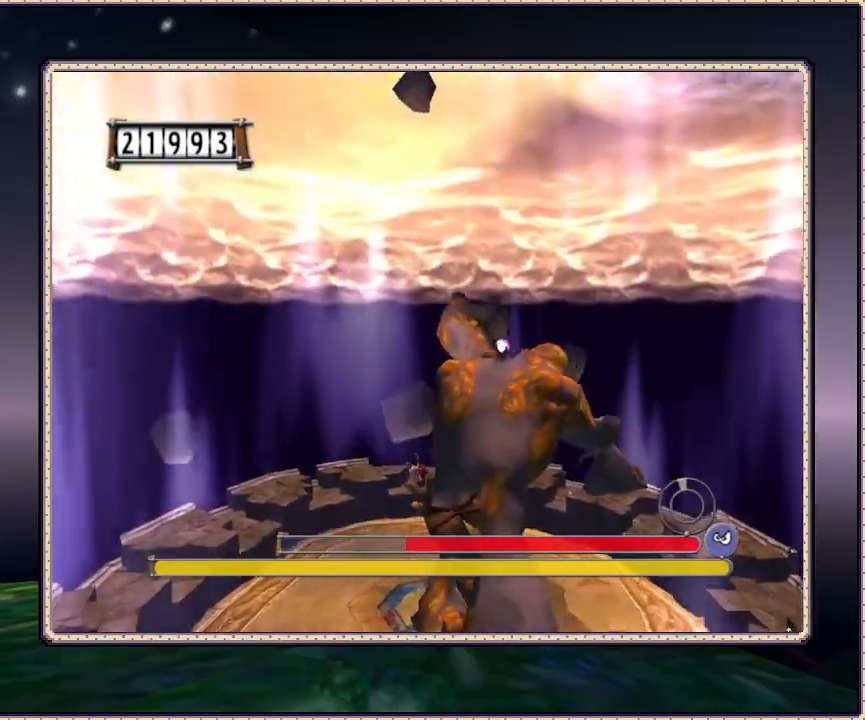
{"buttons": ["DPAD_LEFT"], "events": []}
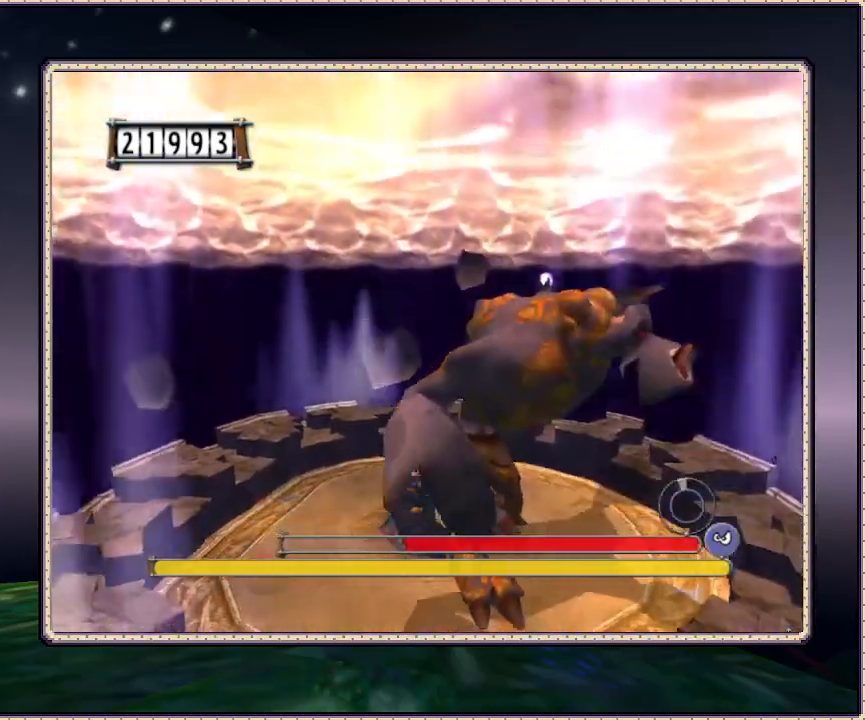
{"buttons": ["CIRCLE", "DPAD_LEFT"], "events": [[350, "CIRCLE", "down"]]}
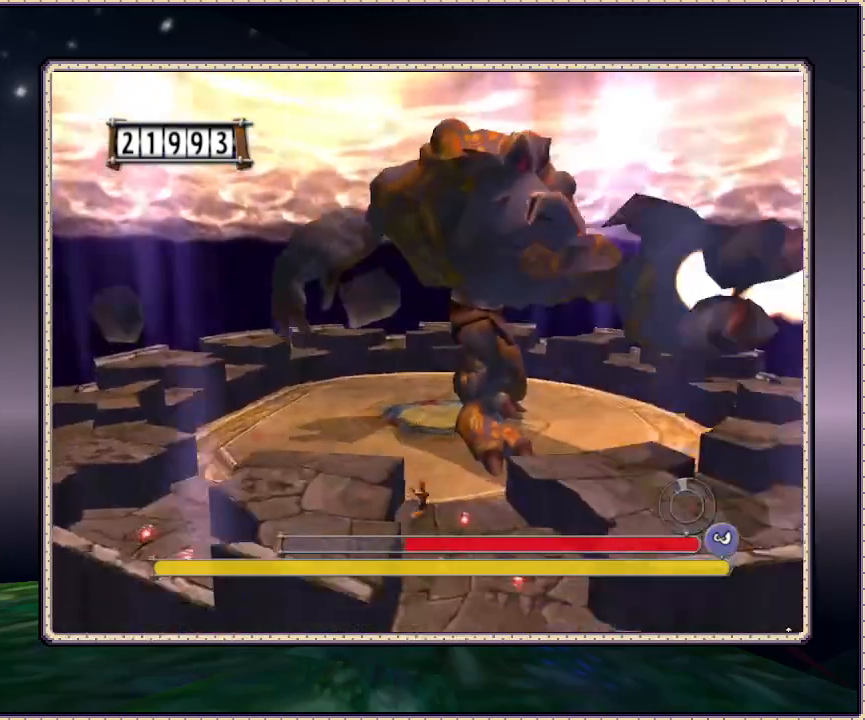
{"buttons": ["CIRCLE", "DPAD_LEFT"], "events": [[267, "CIRCLE", "up"], [500, "CIRCLE", "down"]]}
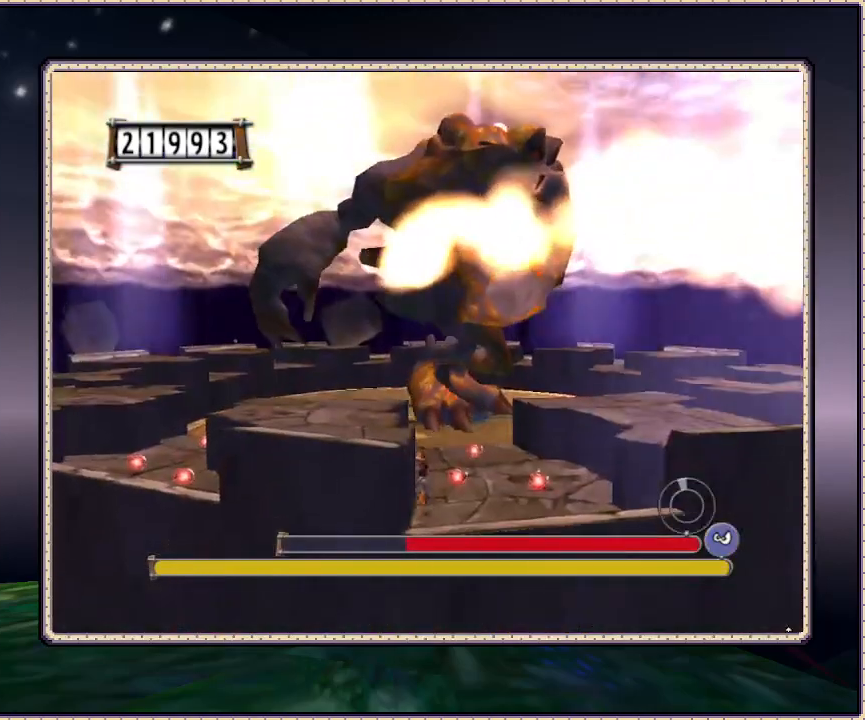
{"buttons": ["DPAD_LEFT"], "events": [[350, "CIRCLE", "up"]]}
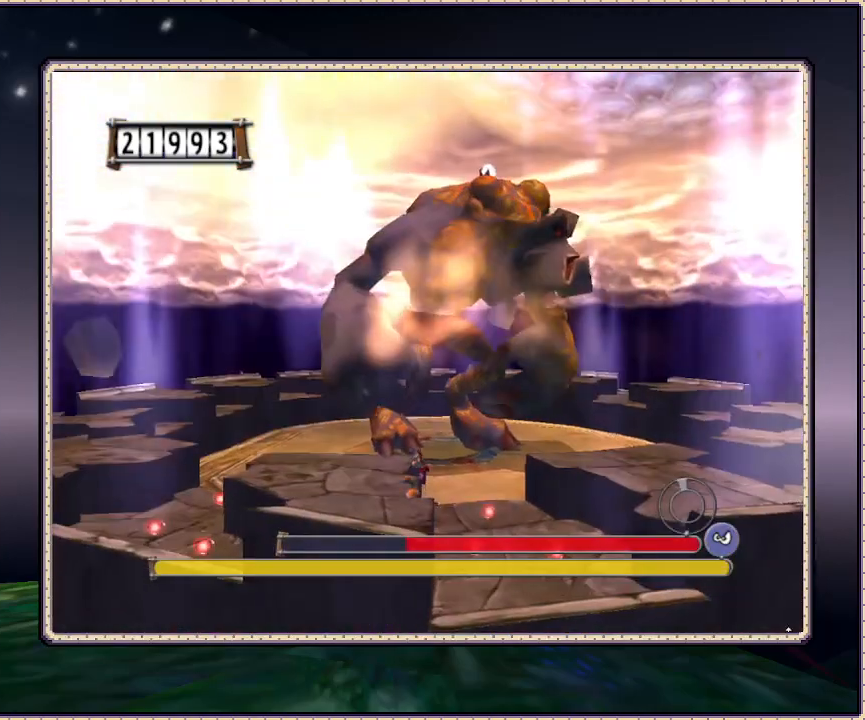
{"buttons": ["DPAD_LEFT"], "events": []}
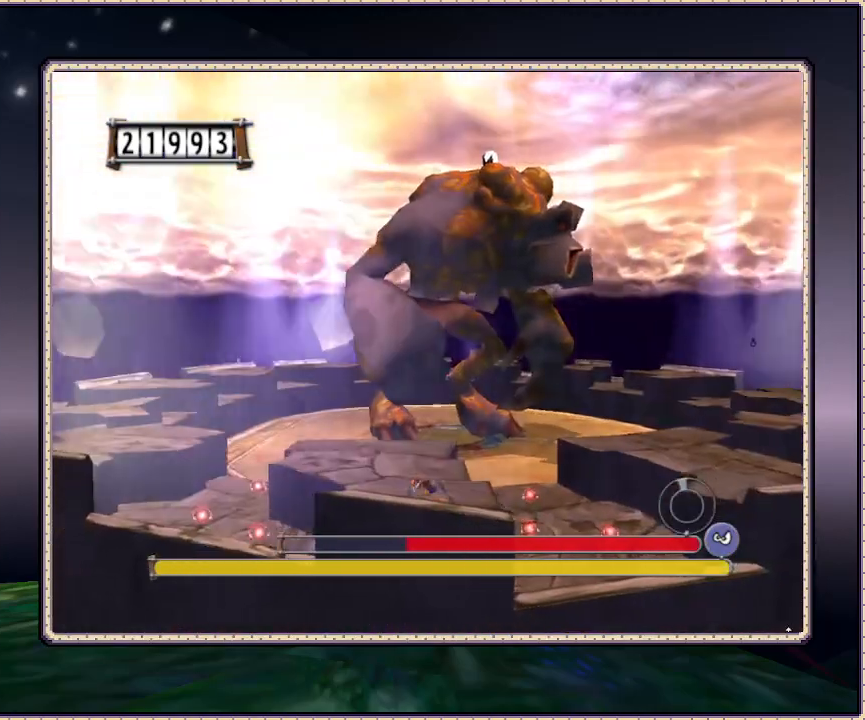
{"buttons": ["DPAD_LEFT"], "events": []}
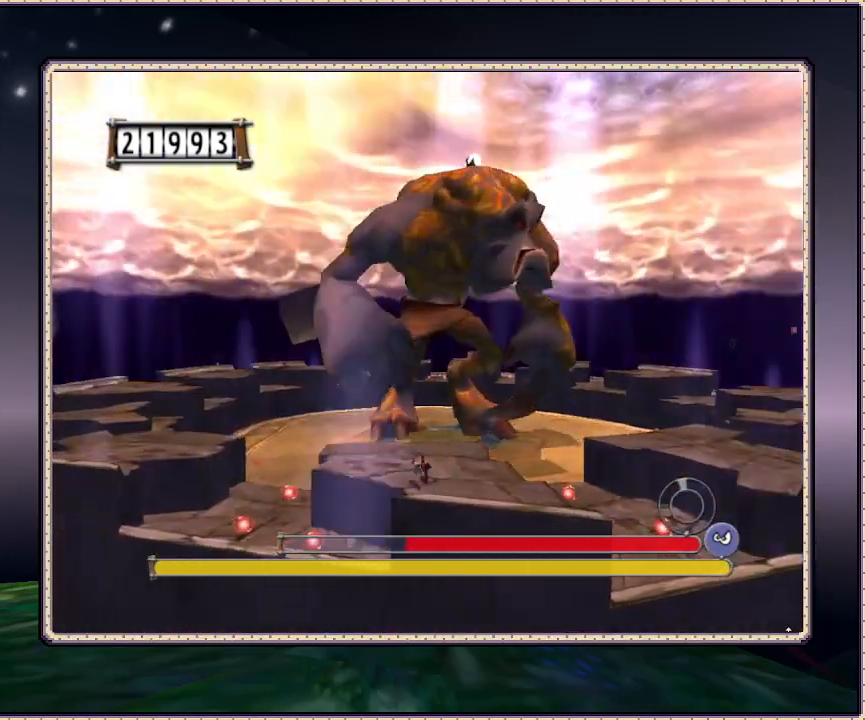
{"buttons": ["DPAD_LEFT"], "events": []}
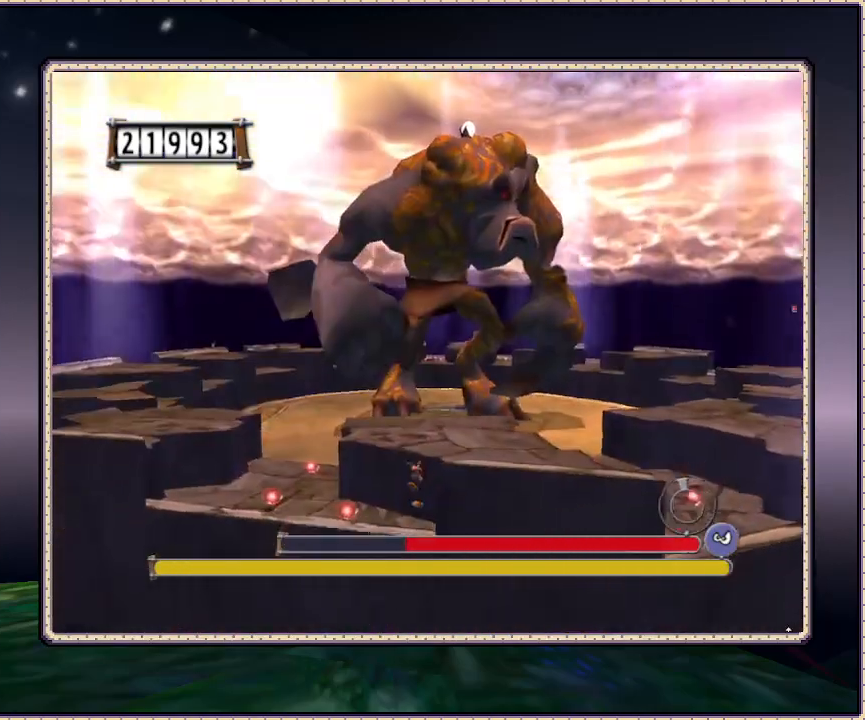
{"buttons": ["DPAD_LEFT"], "events": [[150, "DPAD_UP", "down"], [417, "DPAD_UP", "up"]]}